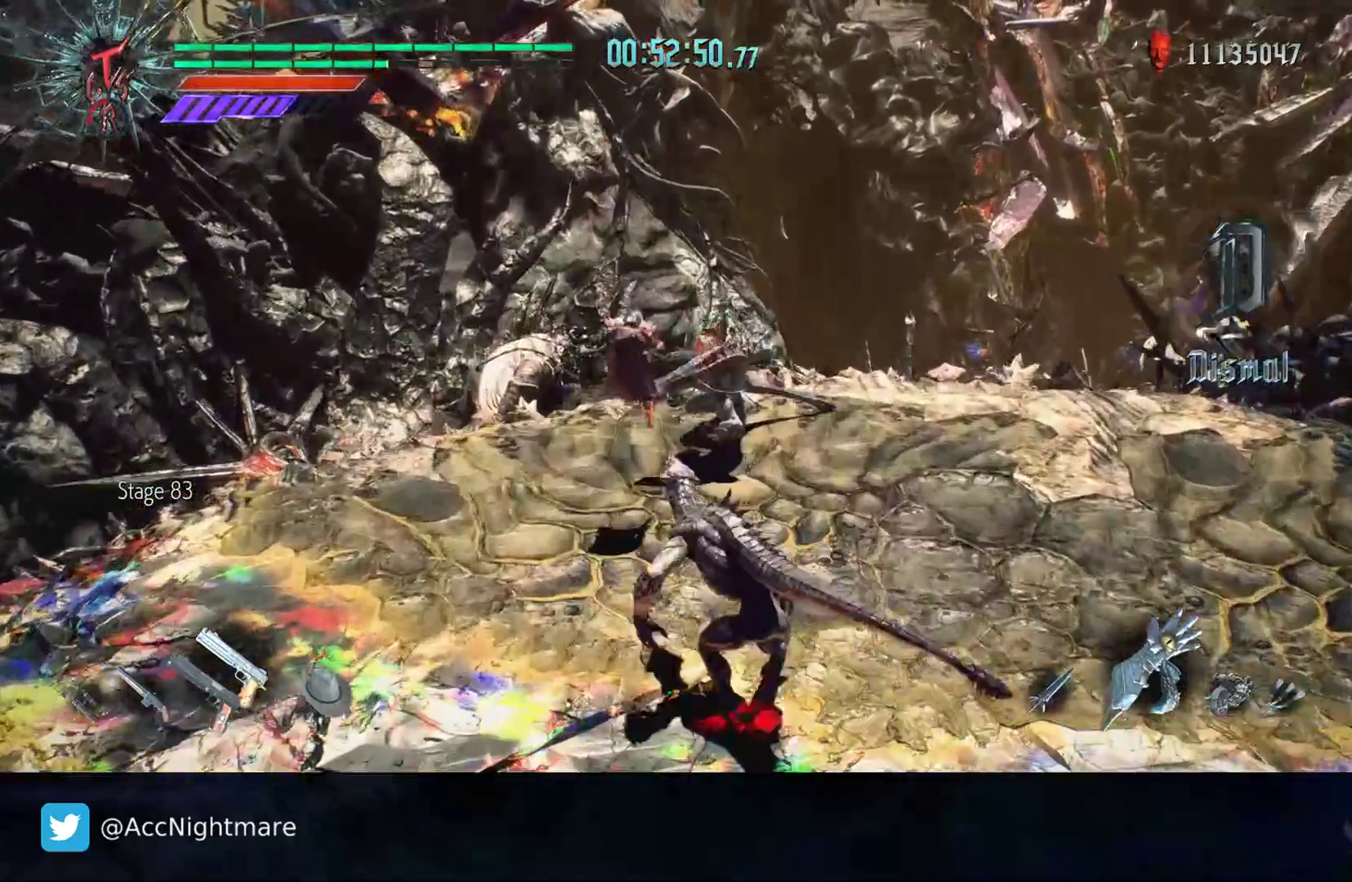
Gameplay with a controller (PlayStation layout); each line is a JSON object with the inputs held at the frame after it. "events" lists button and stick changes between this image and that frame as [ms after this image, input, new state], when the widget could be followed in between. Not read: R1 R2.
{"buttons": [], "left_stick": "up-right", "right_stick": "center", "events": [[17, "left_stick", "up-right"]]}
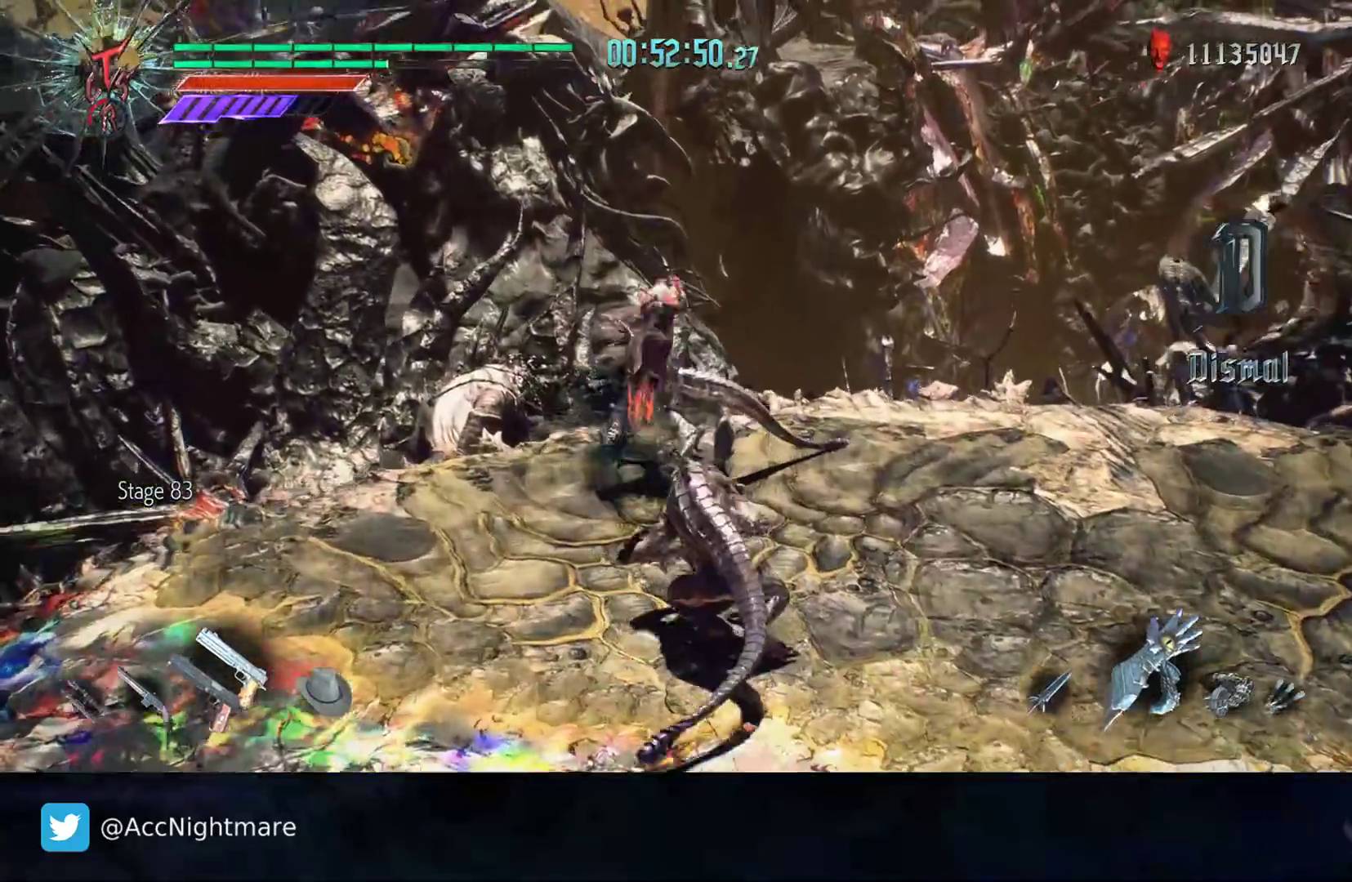
{"buttons": ["CIRCLE"], "left_stick": "center", "right_stick": "center", "events": [[50, "left_stick", "center"], [217, "DPAD_LEFT", "down"], [233, "CIRCLE", "down"], [300, "CIRCLE", "up"], [300, "DPAD_LEFT", "up"], [383, "CIRCLE", "down"]]}
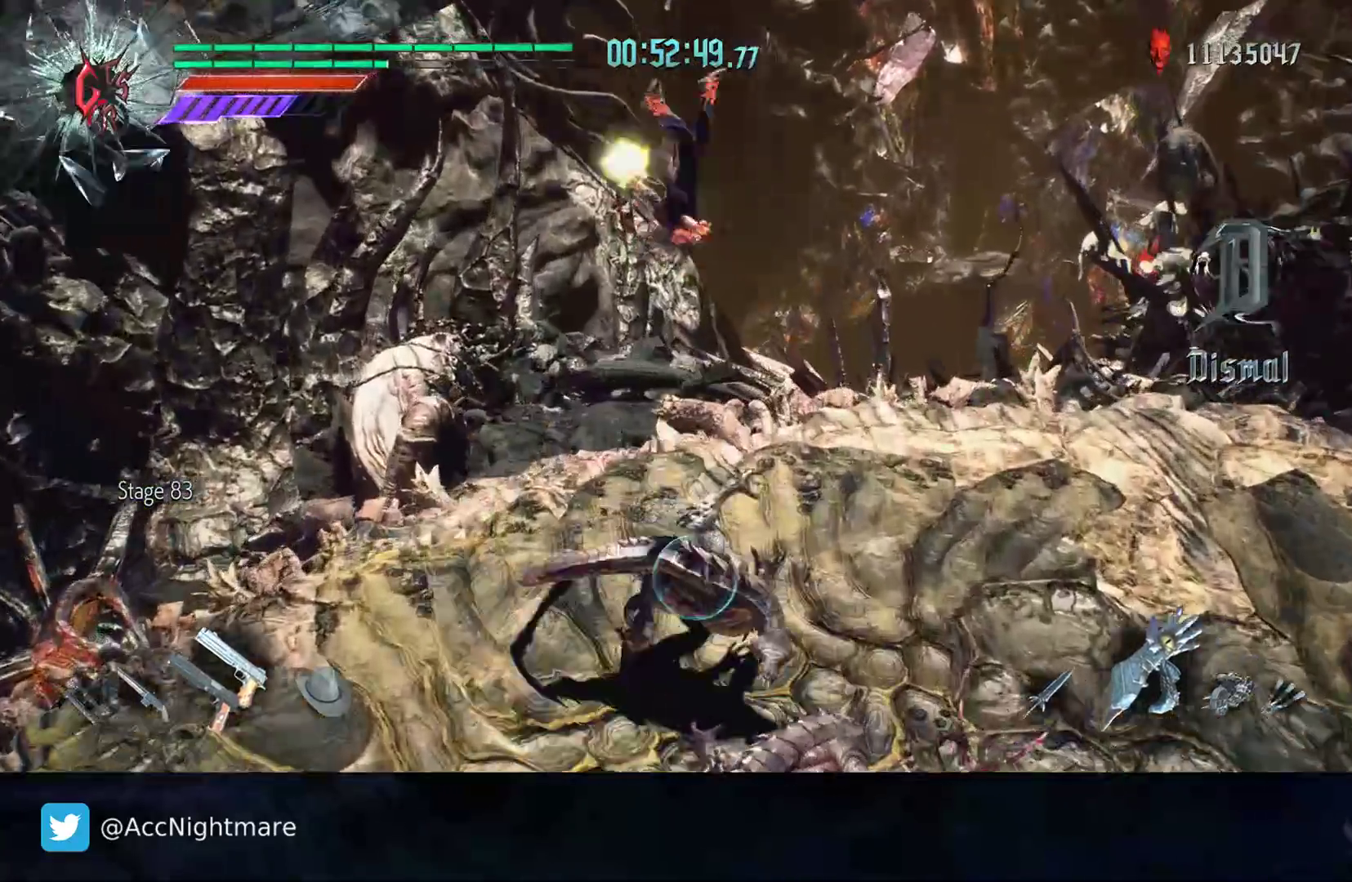
{"buttons": ["CIRCLE"], "left_stick": "center", "right_stick": "center", "events": []}
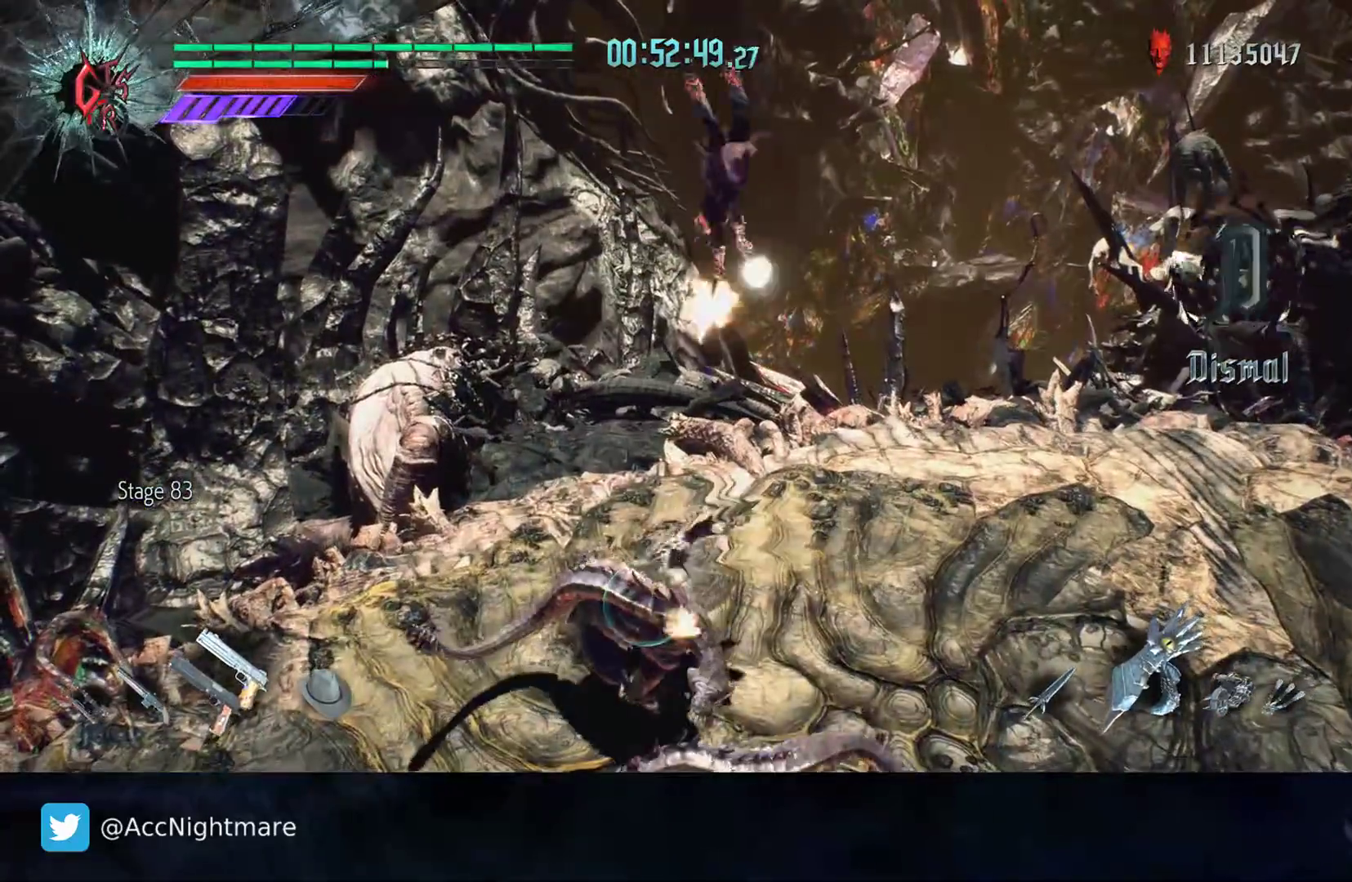
{"buttons": [], "left_stick": "center", "right_stick": "center", "events": [[233, "CIRCLE", "up"]]}
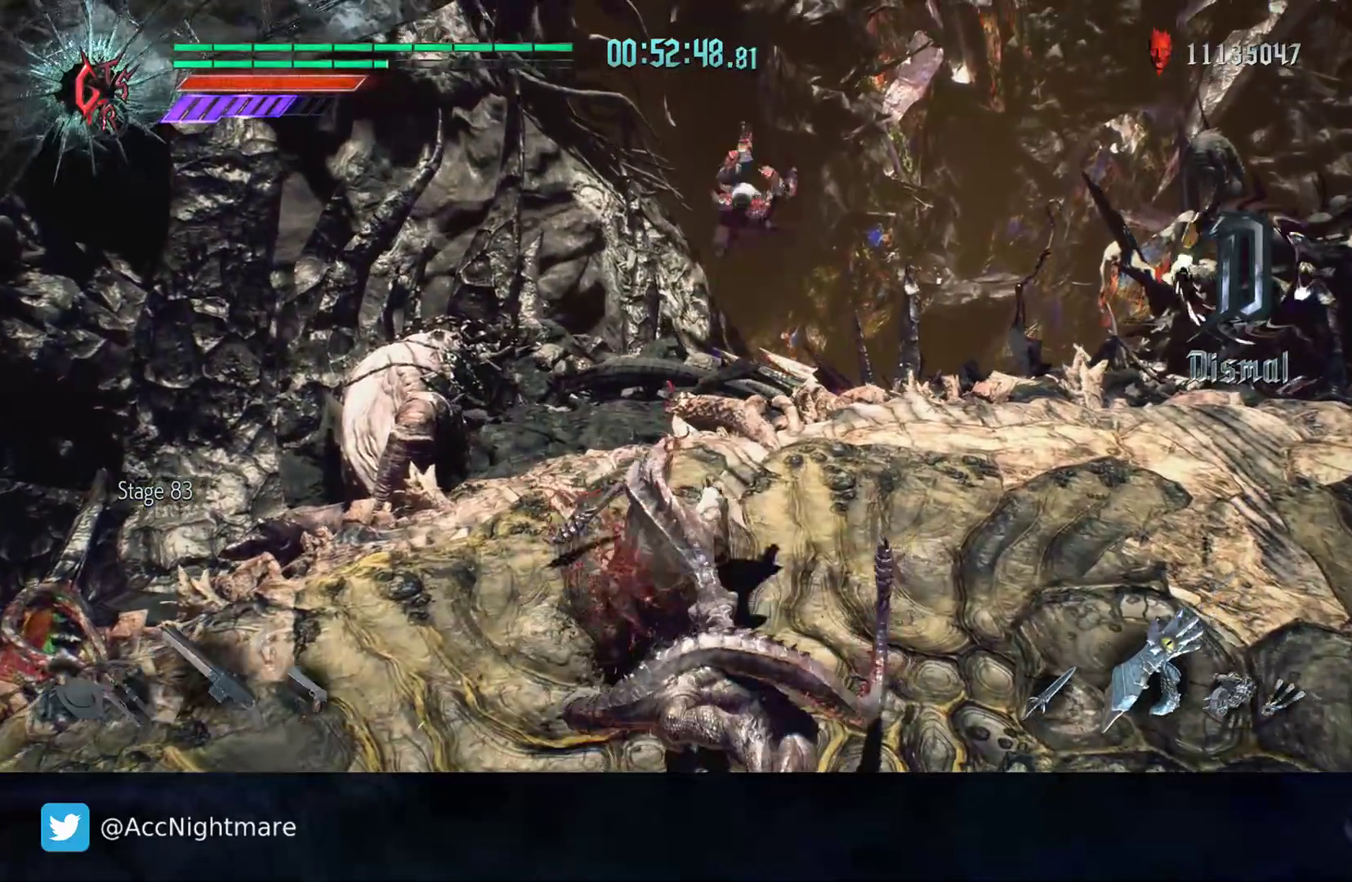
{"buttons": [], "left_stick": "center", "right_stick": "center", "events": []}
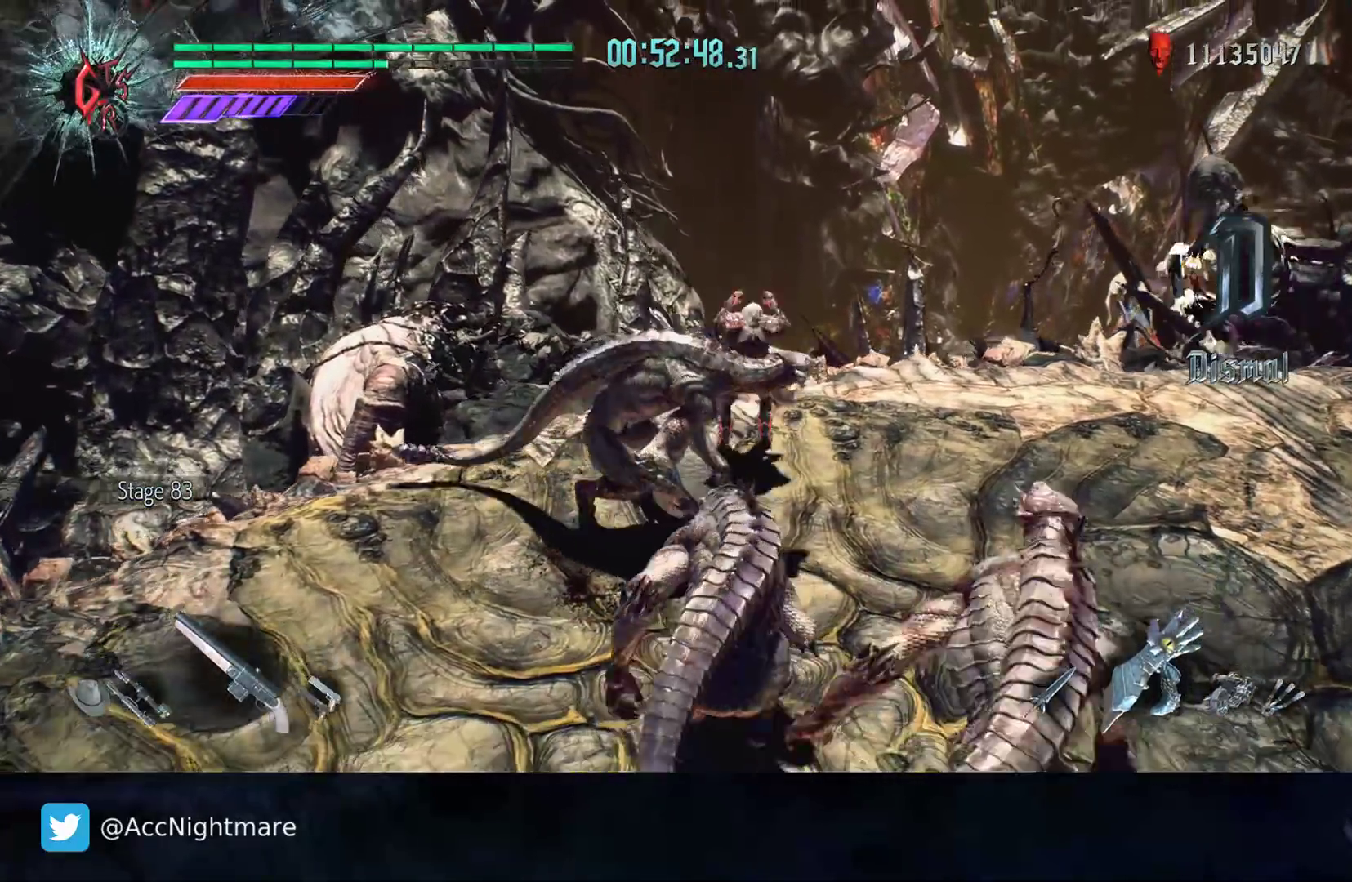
{"buttons": [], "left_stick": "center", "right_stick": "center", "events": [[67, "left_stick", "down"], [150, "CIRCLE", "down"], [200, "CIRCLE", "up"], [300, "left_stick", "center"]]}
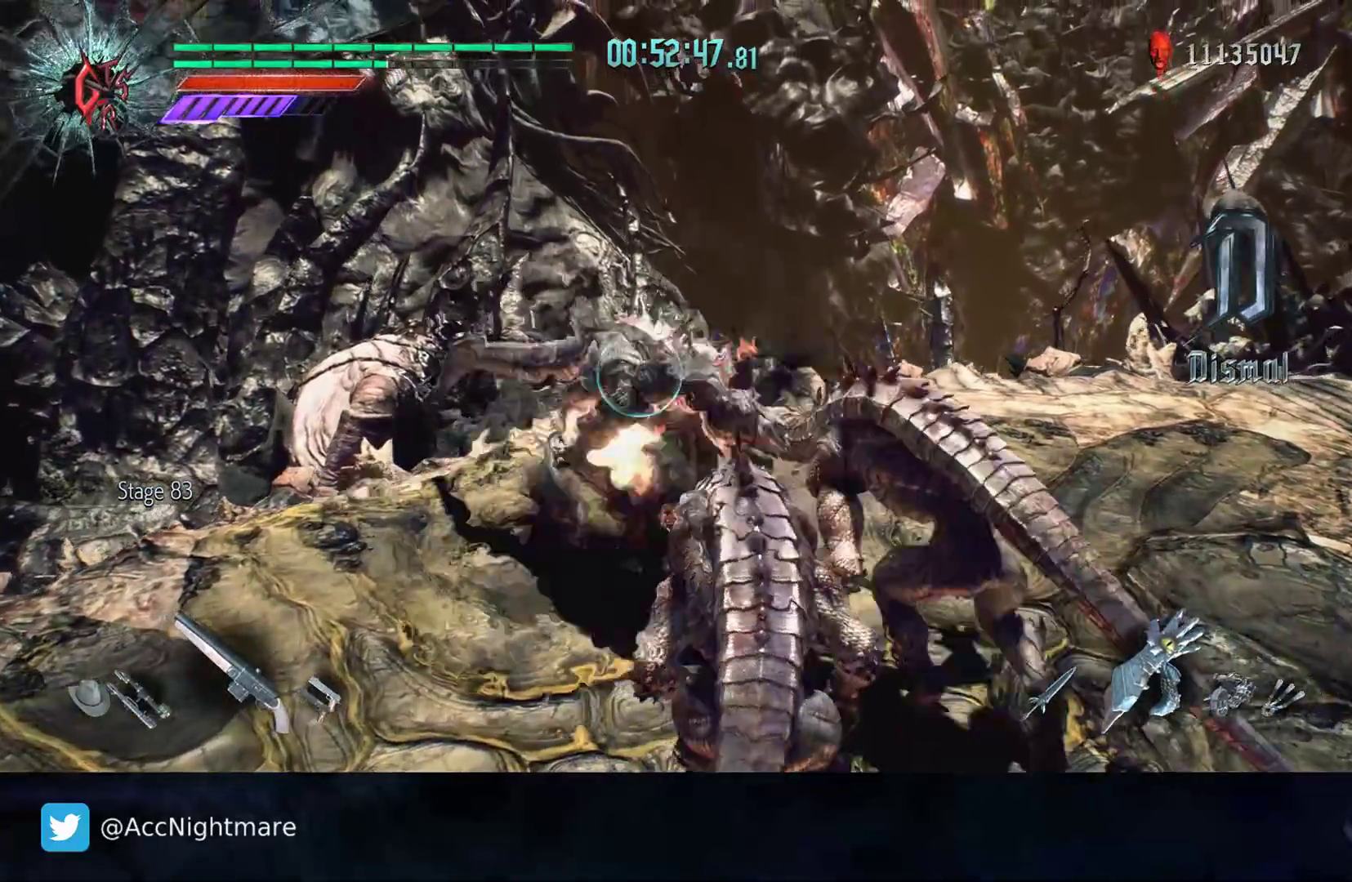
{"buttons": [], "left_stick": "down-right", "right_stick": "center", "events": [[367, "left_stick", "down-right"]]}
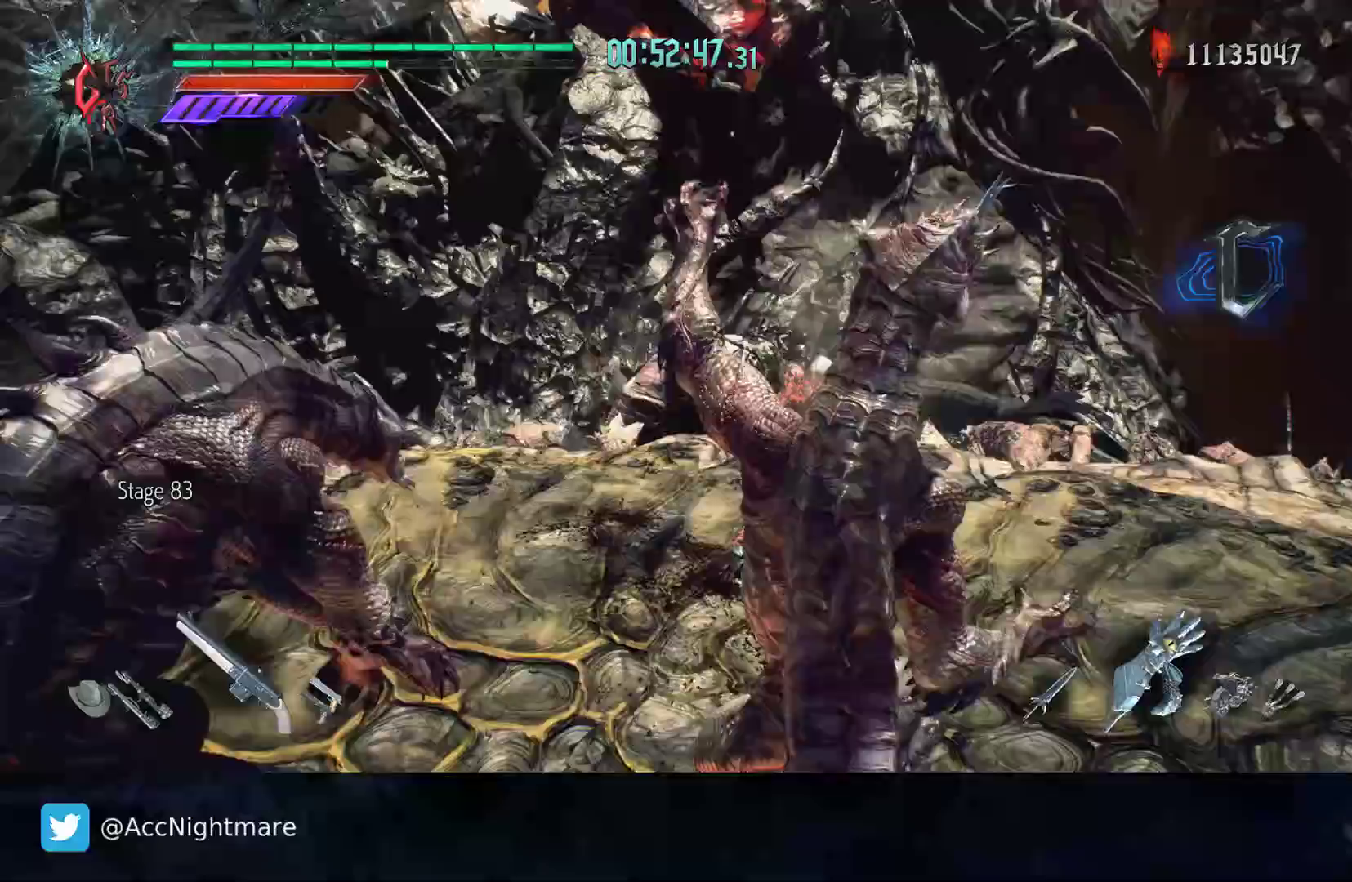
{"buttons": [], "left_stick": "down-left", "right_stick": "right", "events": [[233, "left_stick", "down-left"], [450, "right_stick", "right"]]}
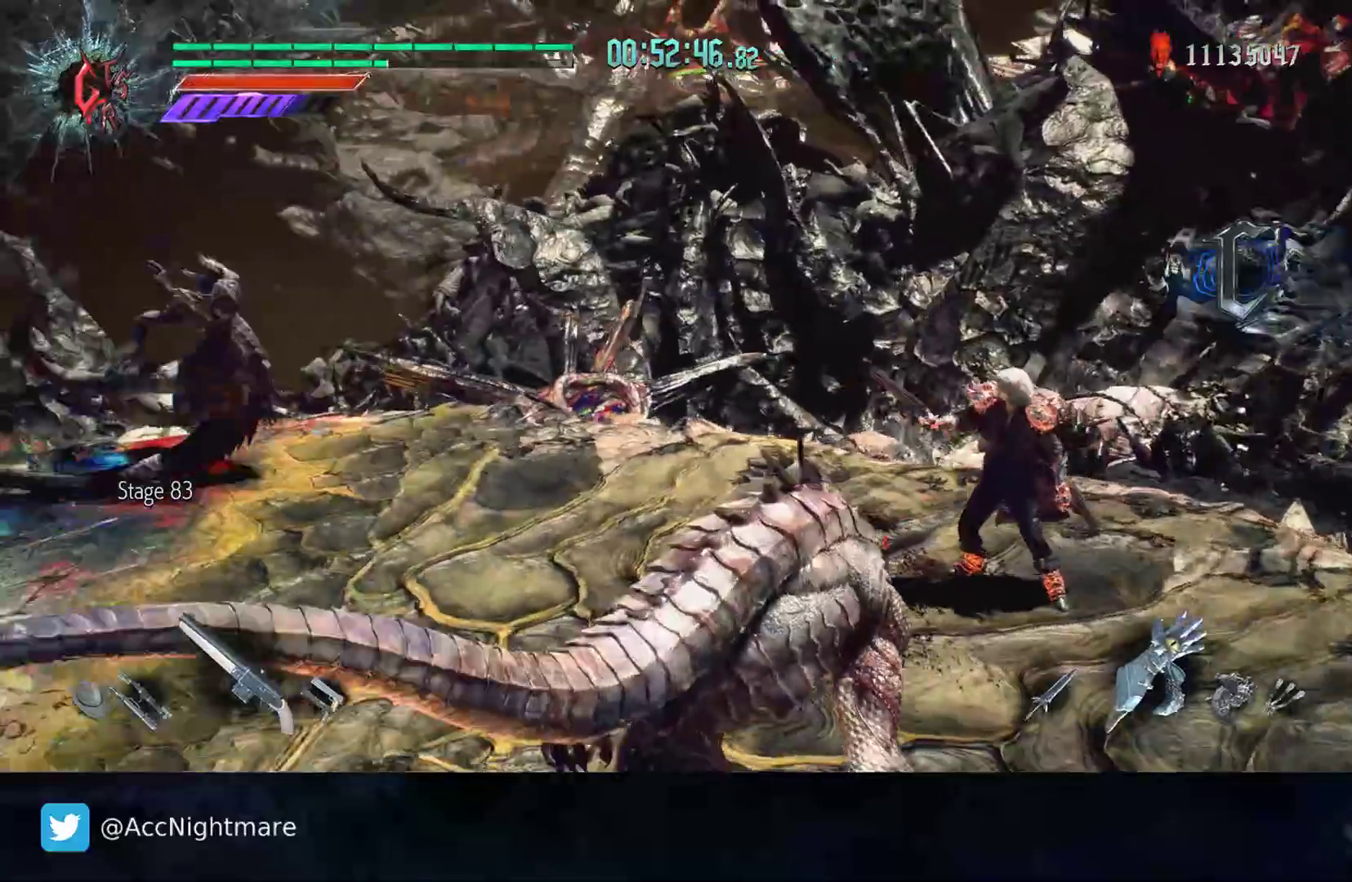
{"buttons": ["CIRCLE"], "left_stick": "center", "right_stick": "center", "events": [[100, "right_stick", "center"], [150, "left_stick", "center"], [333, "DPAD_LEFT", "down"], [400, "DPAD_LEFT", "up"], [433, "CIRCLE", "down"]]}
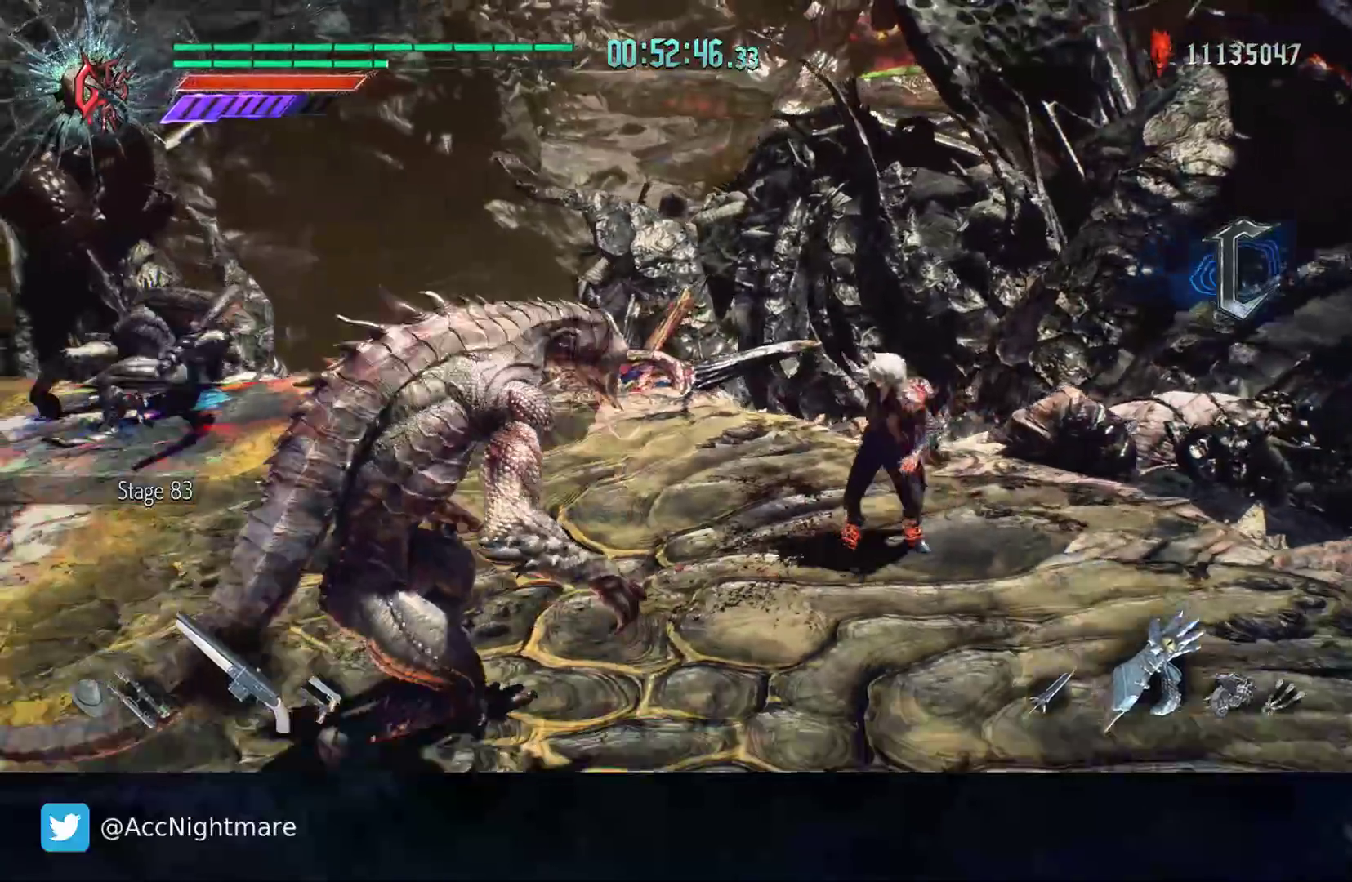
{"buttons": [], "left_stick": "center", "right_stick": "center", "events": [[17, "CIRCLE", "up"], [67, "CIRCLE", "down"], [117, "CIRCLE", "up"], [133, "CIRCLE", "down"], [300, "CIRCLE", "up"], [367, "DPAD_UP", "down"], [450, "DPAD_UP", "up"]]}
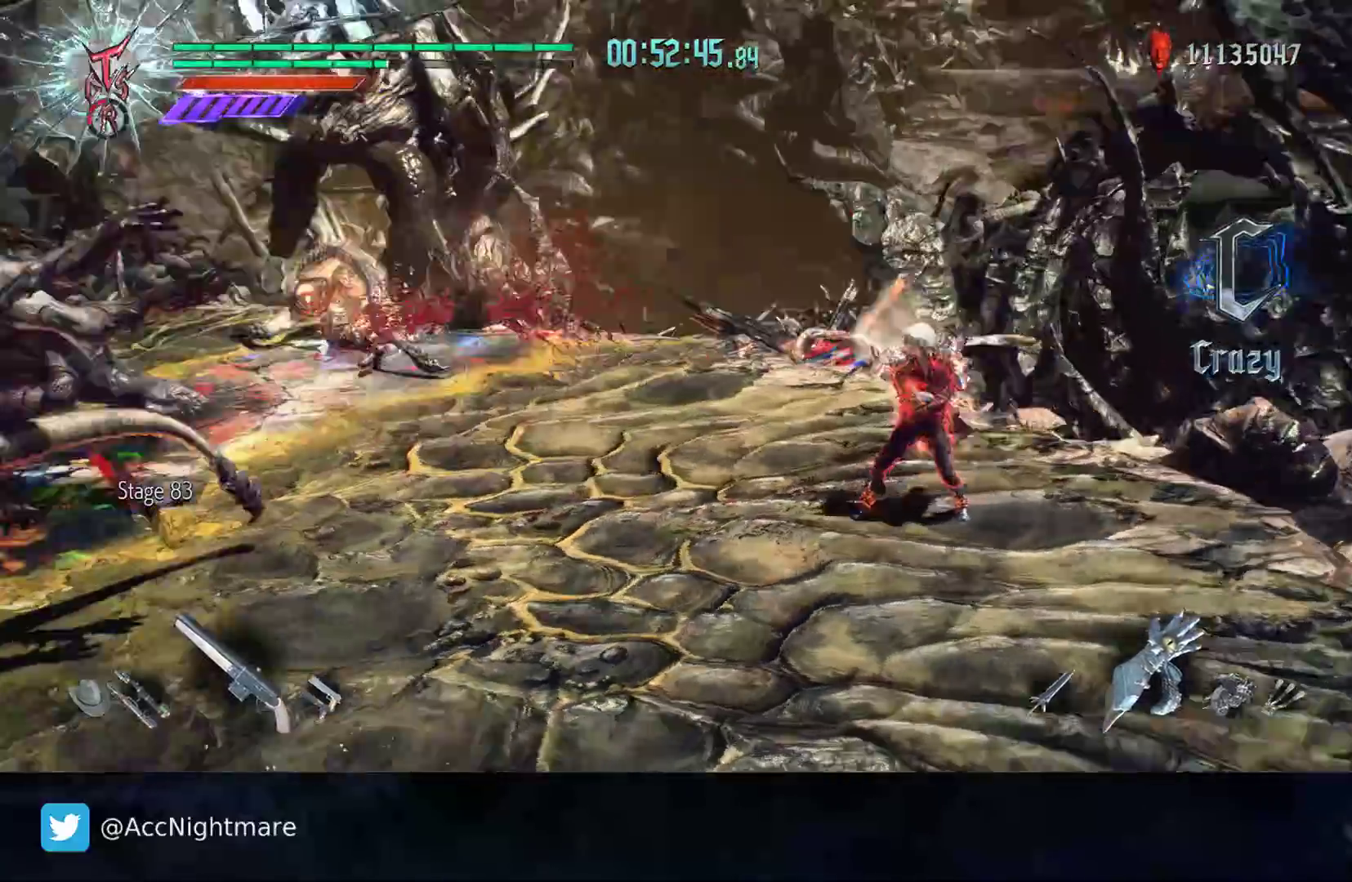
{"buttons": [], "left_stick": "up", "right_stick": "center", "events": [[117, "CIRCLE", "down"], [133, "left_stick", "up-left"], [300, "left_stick", "up"], [350, "CIRCLE", "up"], [433, "CIRCLE", "down"], [500, "CIRCLE", "up"]]}
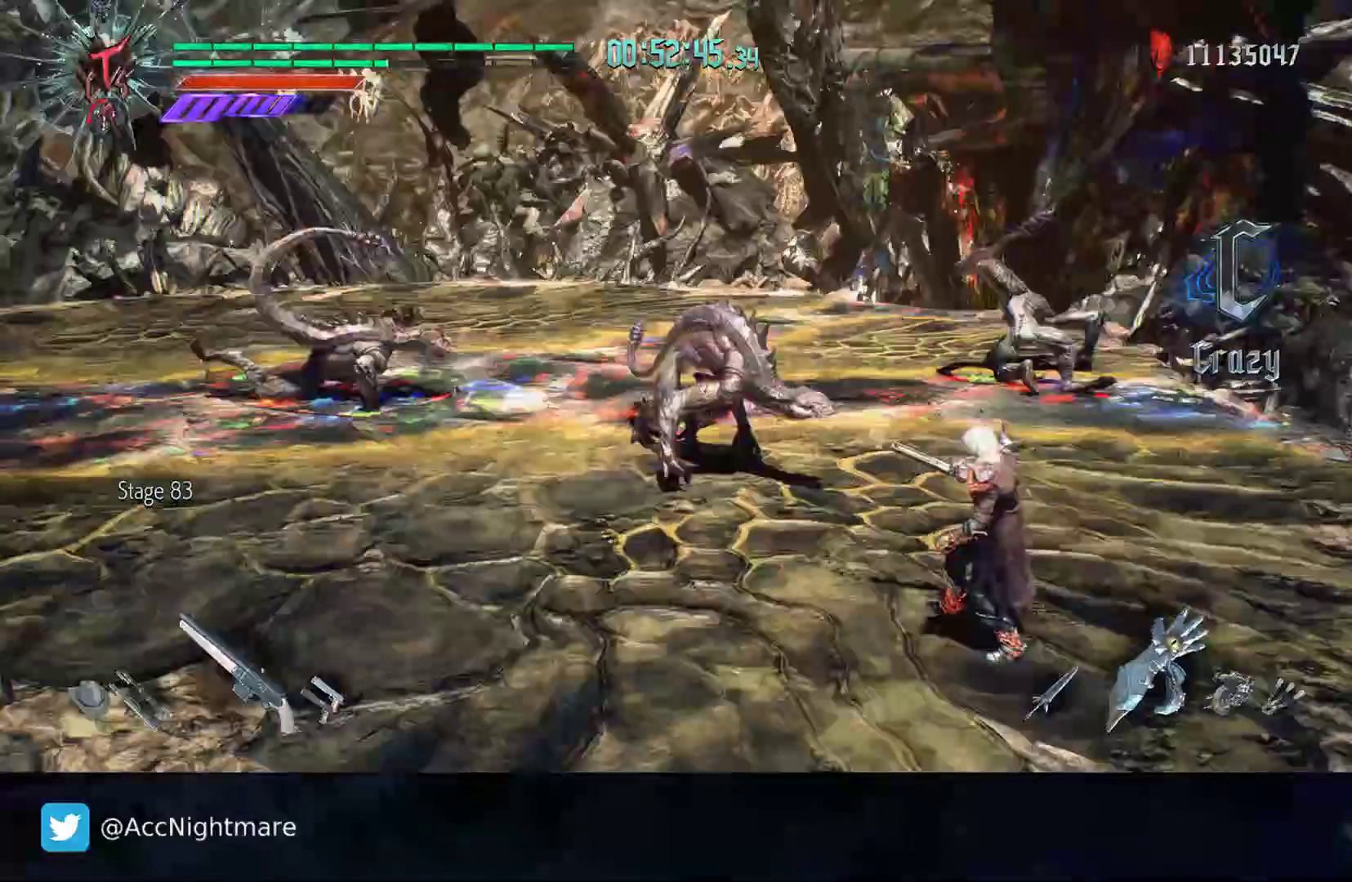
{"buttons": [], "left_stick": "up", "right_stick": "center", "events": [[83, "CIRCLE", "down"], [150, "CIRCLE", "up"], [217, "CIRCLE", "down"], [250, "L2", "down"], [300, "CIRCLE", "up"], [367, "CIRCLE", "down"], [400, "L2", "up"], [450, "CIRCLE", "up"]]}
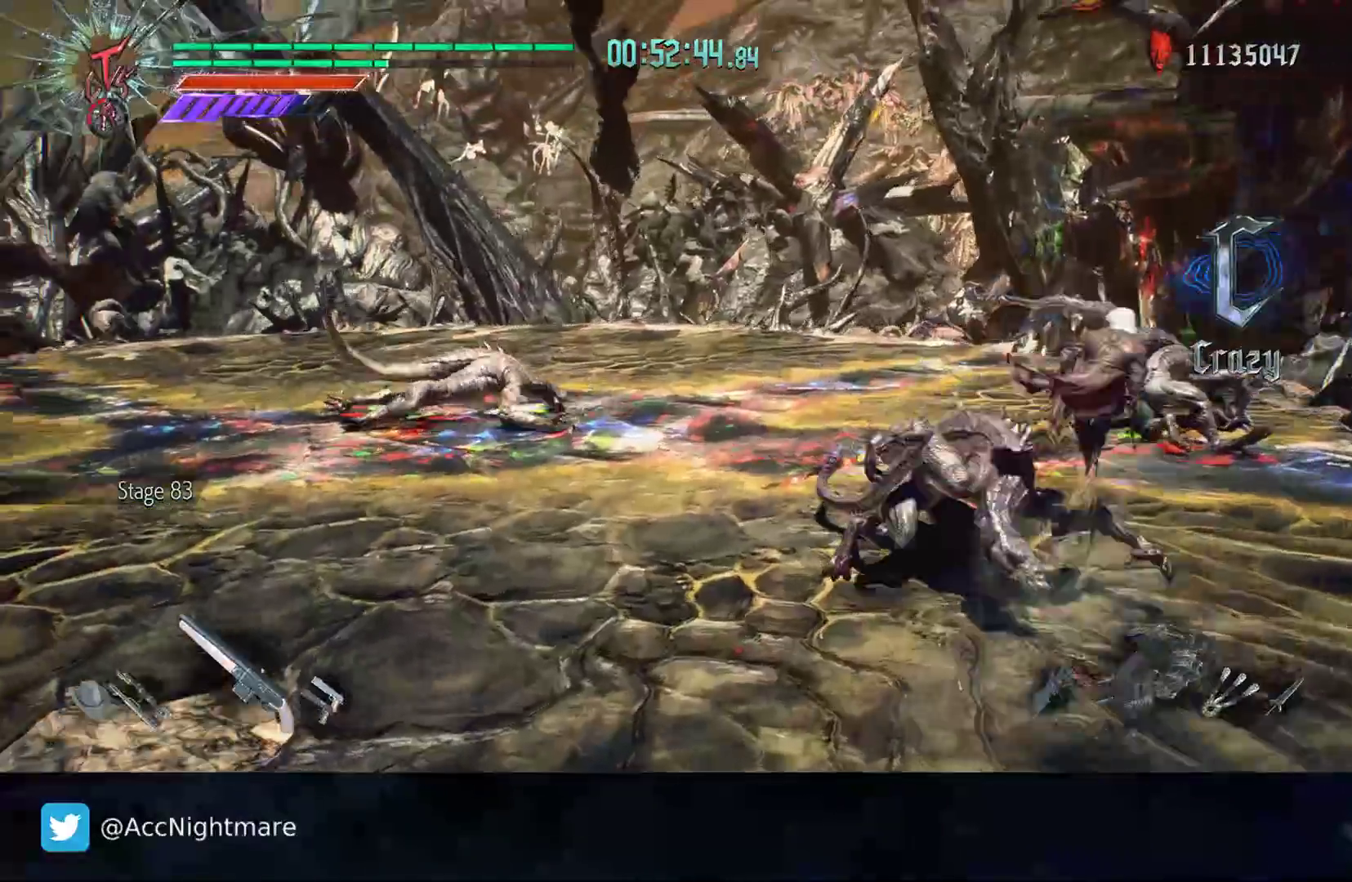
{"buttons": [], "left_stick": "up-right", "right_stick": "center", "events": [[17, "CIRCLE", "down"], [117, "left_stick", "up-right"], [233, "CIRCLE", "up"]]}
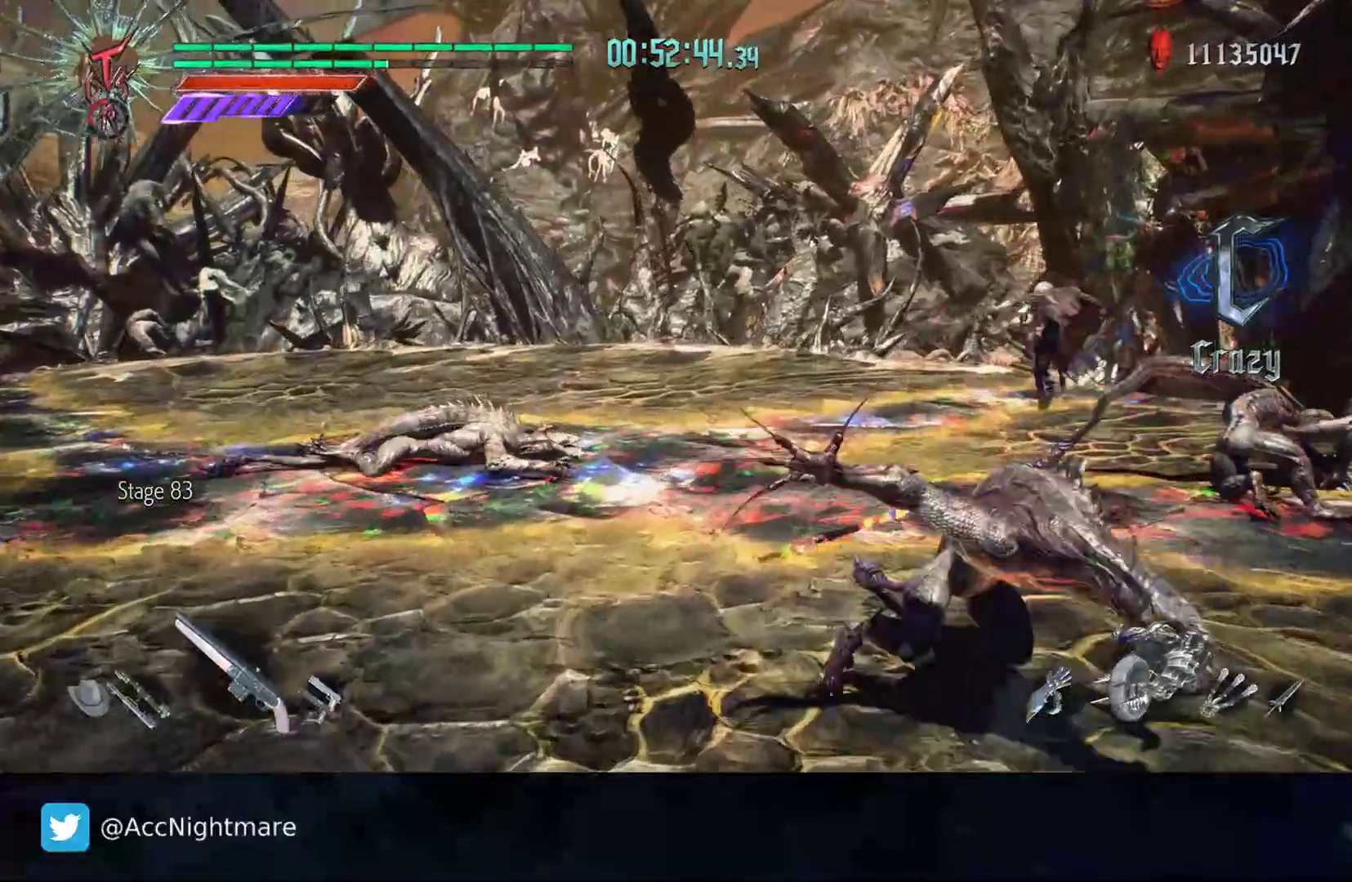
{"buttons": ["TRIANGLE"], "left_stick": "right", "right_stick": "center", "events": [[217, "left_stick", "right"], [333, "TRIANGLE", "down"], [417, "TRIANGLE", "up"], [467, "TRIANGLE", "down"]]}
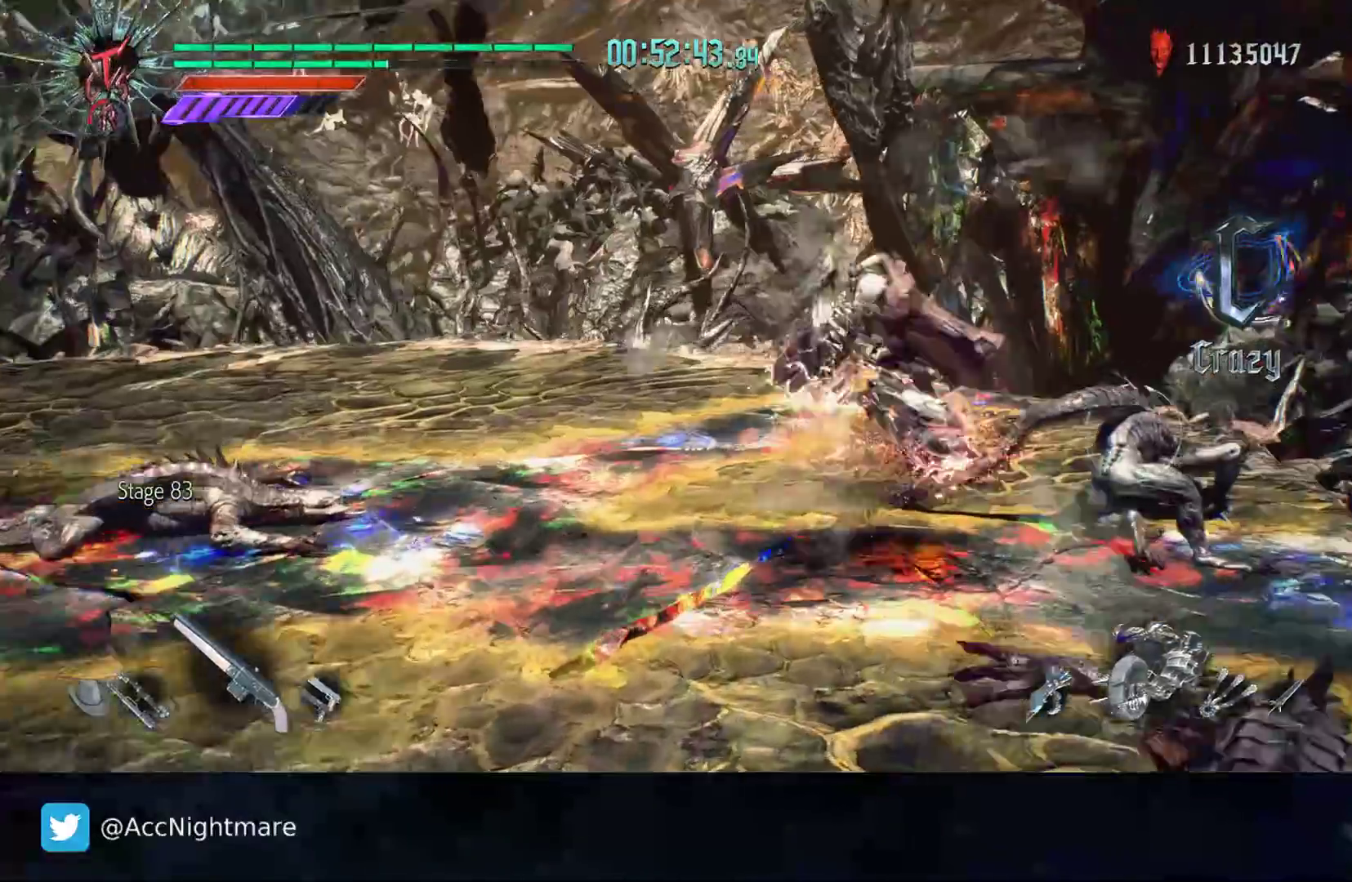
{"buttons": [], "left_stick": "center", "right_stick": "left", "events": [[83, "TRIANGLE", "up"], [133, "left_stick", "center"], [333, "right_stick", "left"]]}
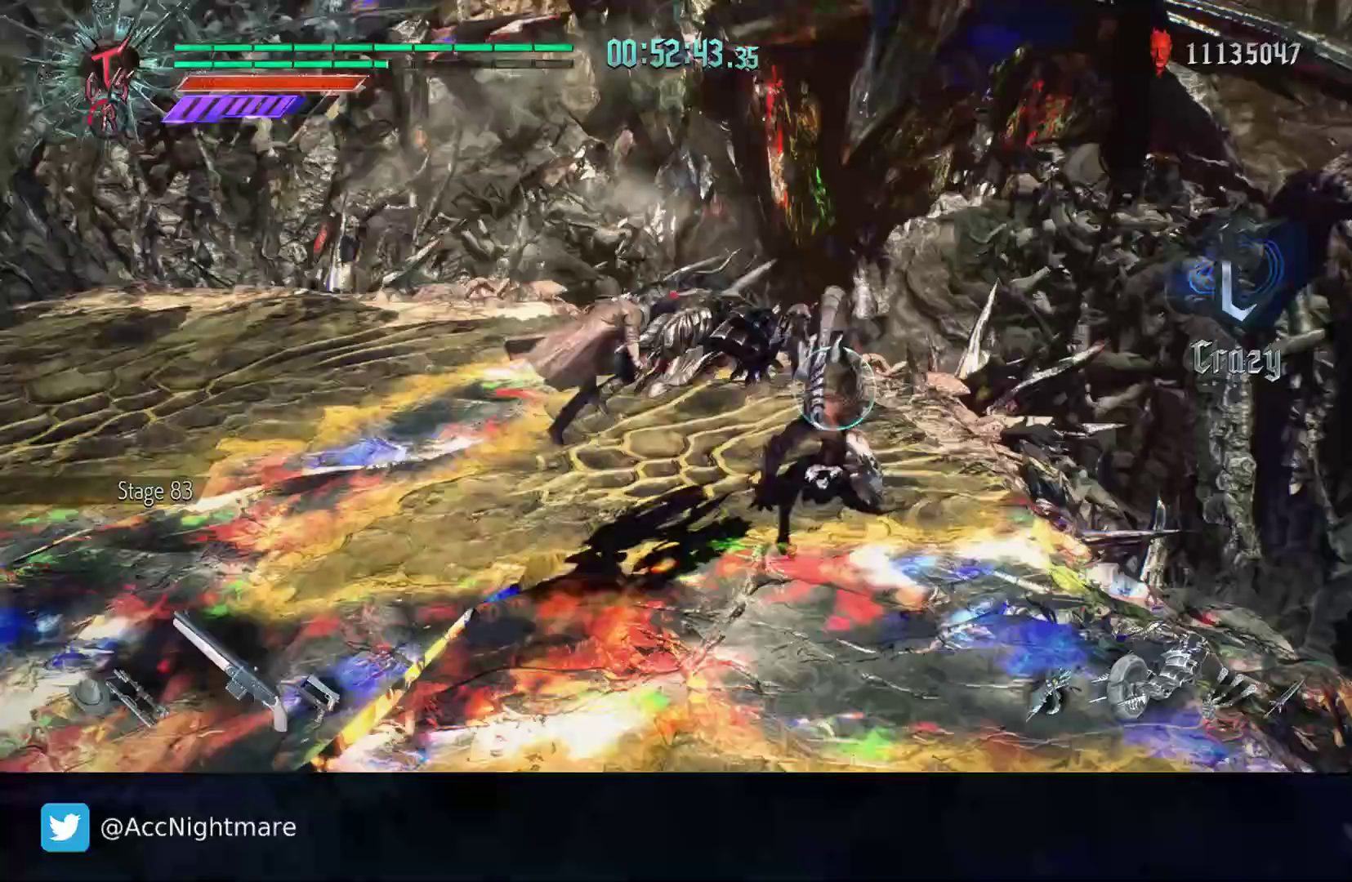
{"buttons": [], "left_stick": "center", "right_stick": "center", "events": [[83, "right_stick", "center"]]}
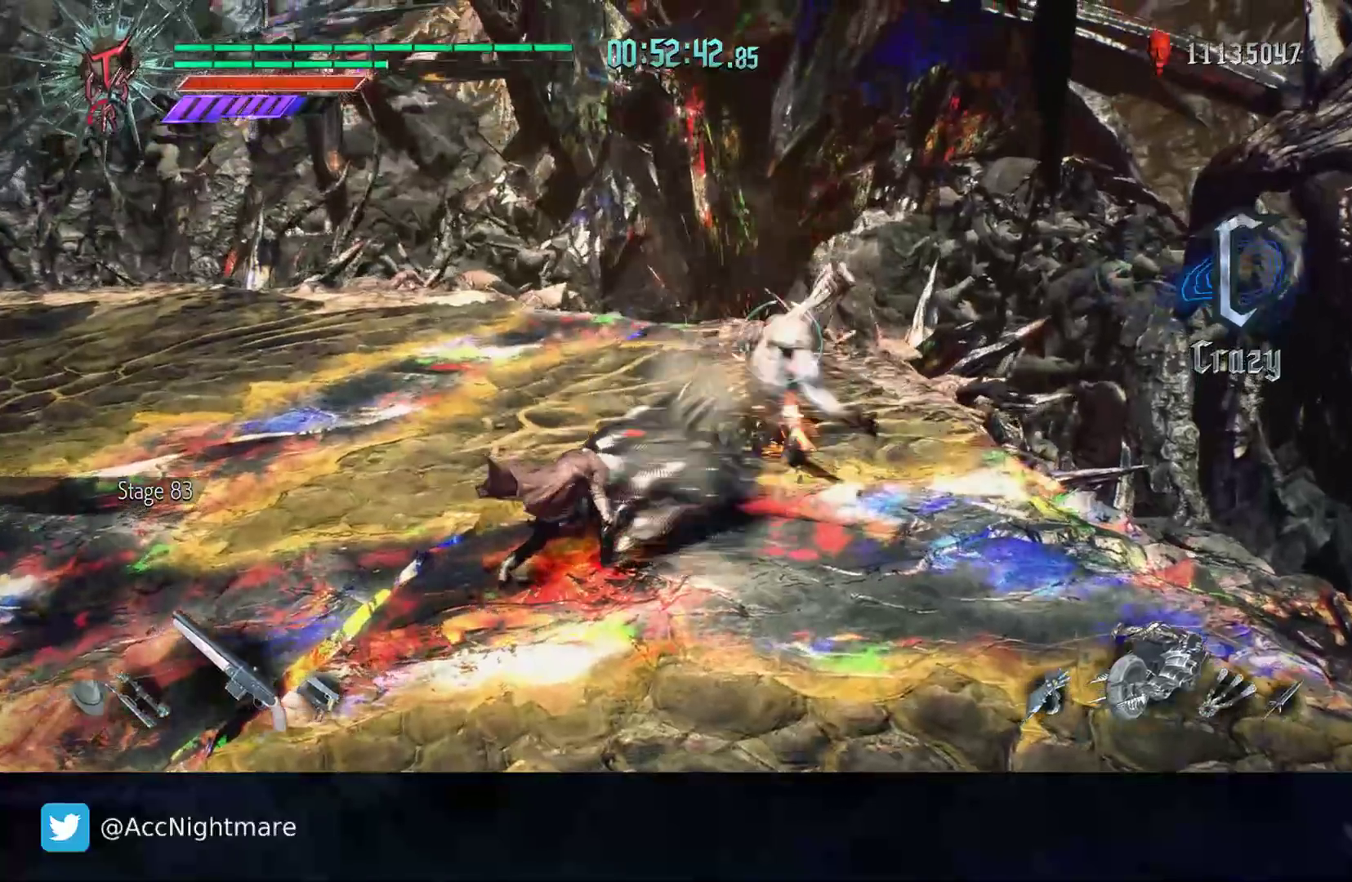
{"buttons": [], "left_stick": "up-right", "right_stick": "center", "events": [[183, "DPAD_RIGHT", "down"], [283, "DPAD_RIGHT", "up"], [333, "CIRCLE", "down"], [417, "CIRCLE", "up"], [433, "left_stick", "up-right"]]}
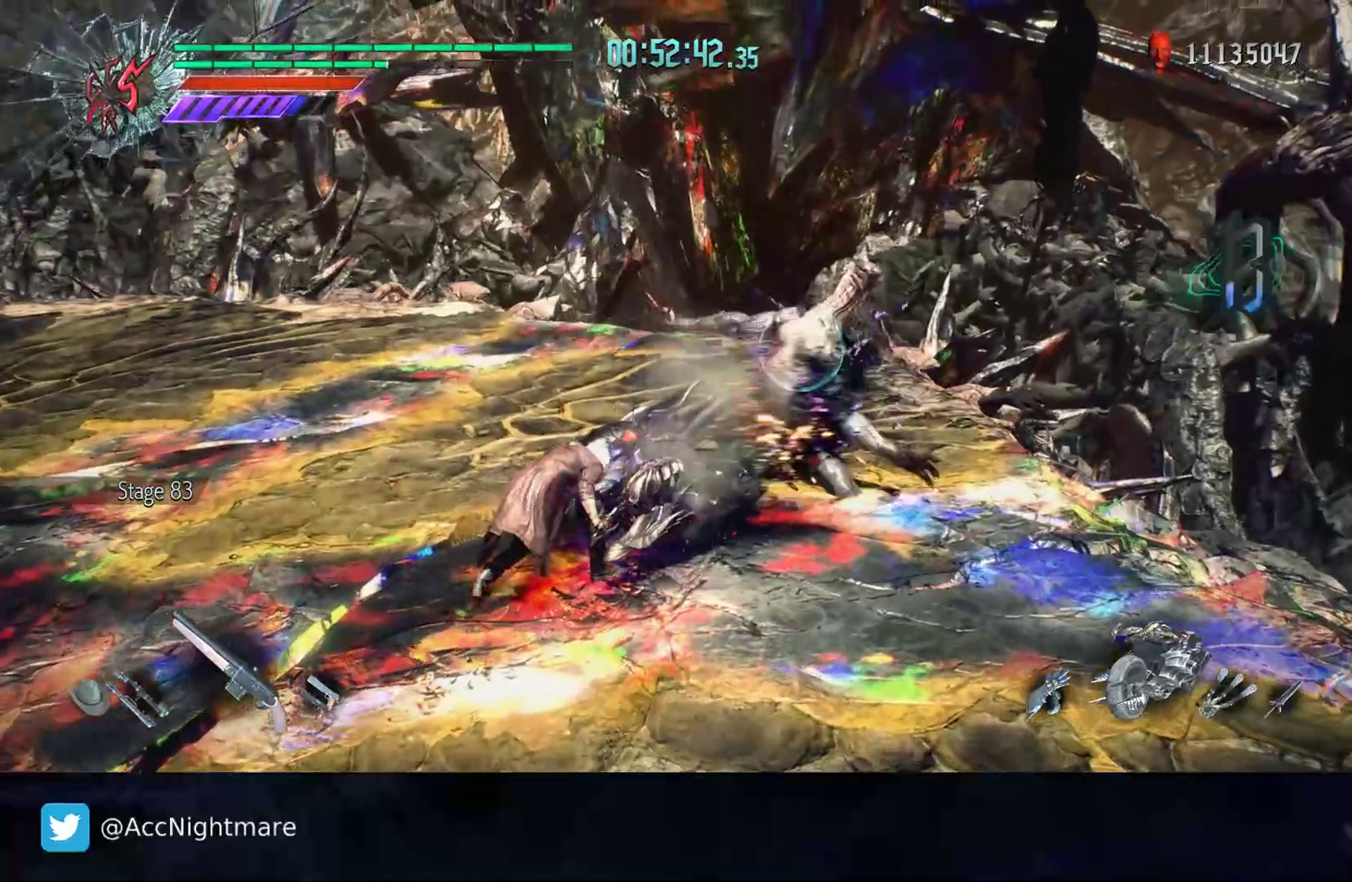
{"buttons": [], "left_stick": "up-right", "right_stick": "center", "events": []}
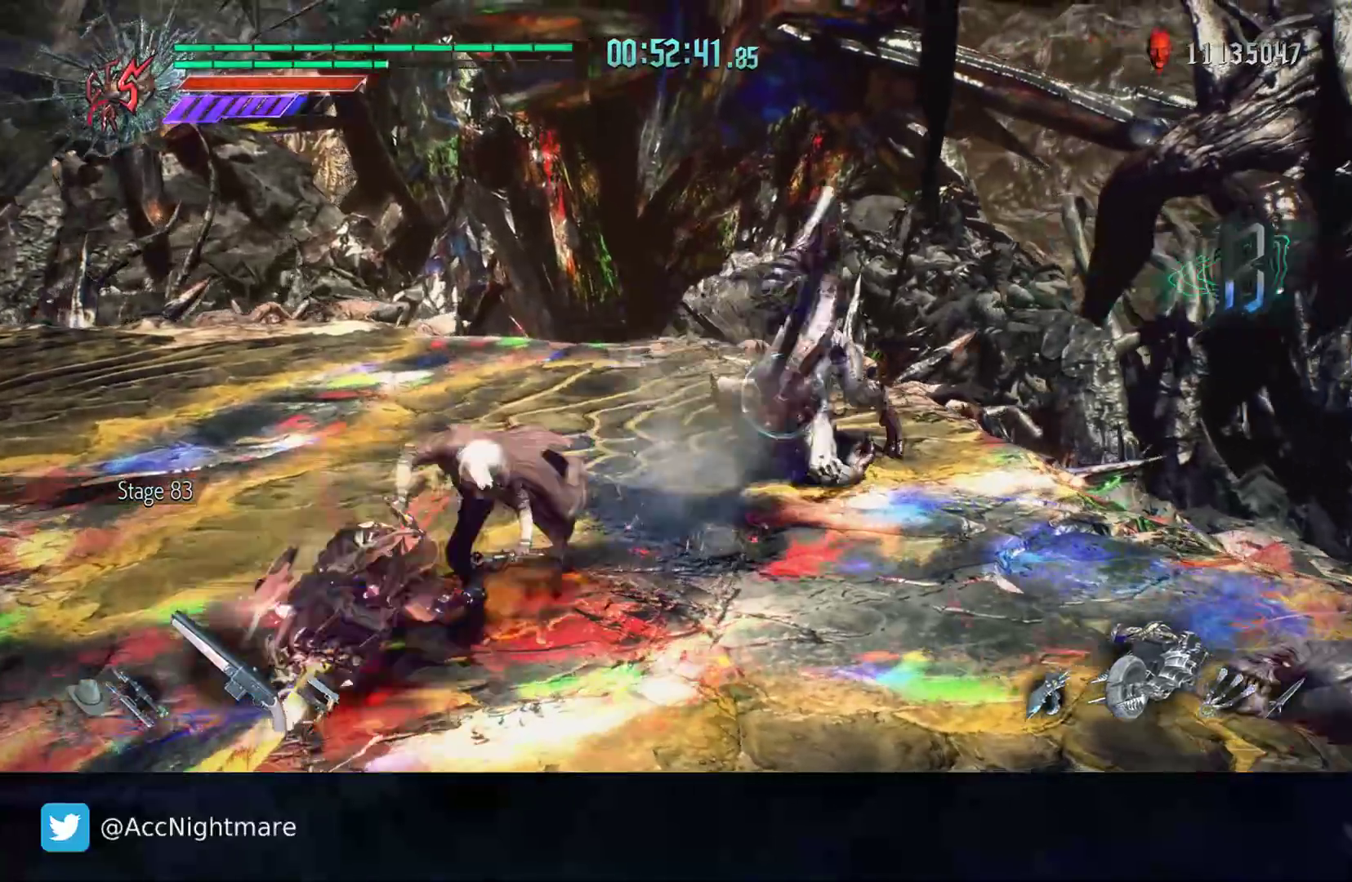
{"buttons": [], "left_stick": "up-right", "right_stick": "center", "events": [[83, "CIRCLE", "down"], [150, "CIRCLE", "up"], [250, "CIRCLE", "down"], [333, "CIRCLE", "up"], [383, "CIRCLE", "down"], [483, "CIRCLE", "up"]]}
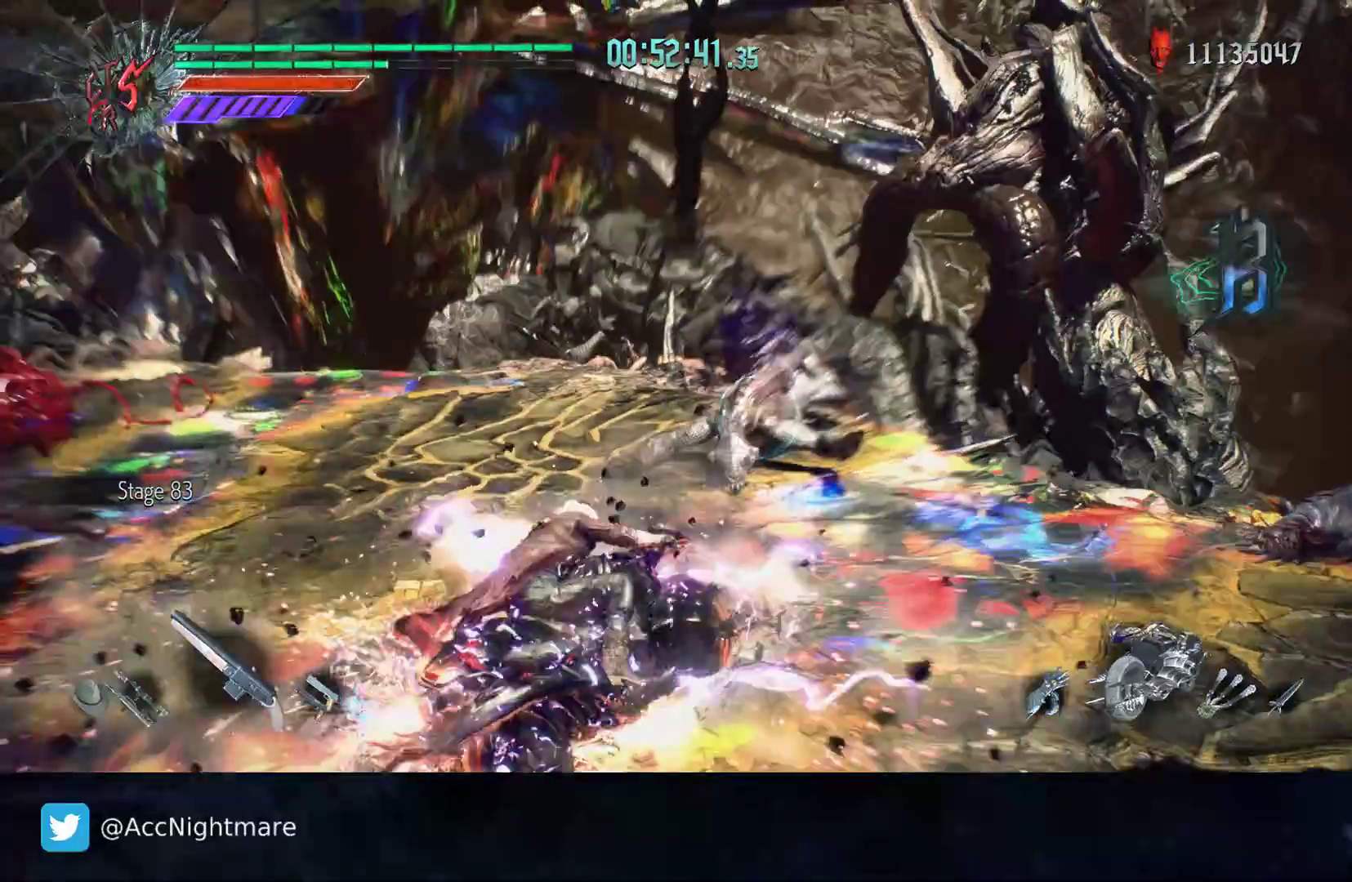
{"buttons": ["CIRCLE"], "left_stick": "up-right", "right_stick": "center", "events": [[33, "CIRCLE", "down"], [133, "CIRCLE", "up"], [183, "CIRCLE", "down"]]}
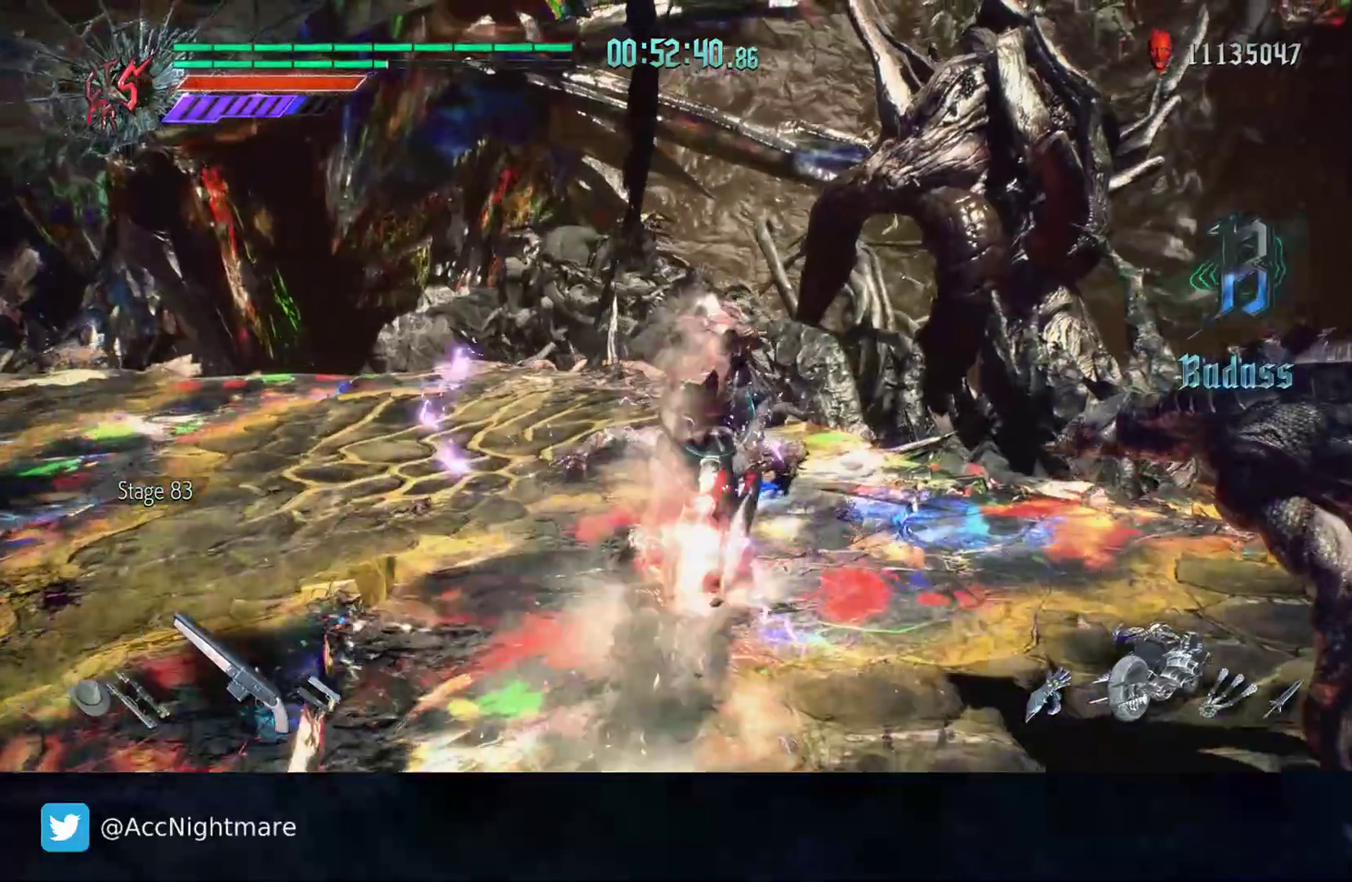
{"buttons": ["CIRCLE"], "left_stick": "up", "right_stick": "center", "events": [[33, "CIRCLE", "up"], [83, "CIRCLE", "down"], [417, "left_stick", "up"]]}
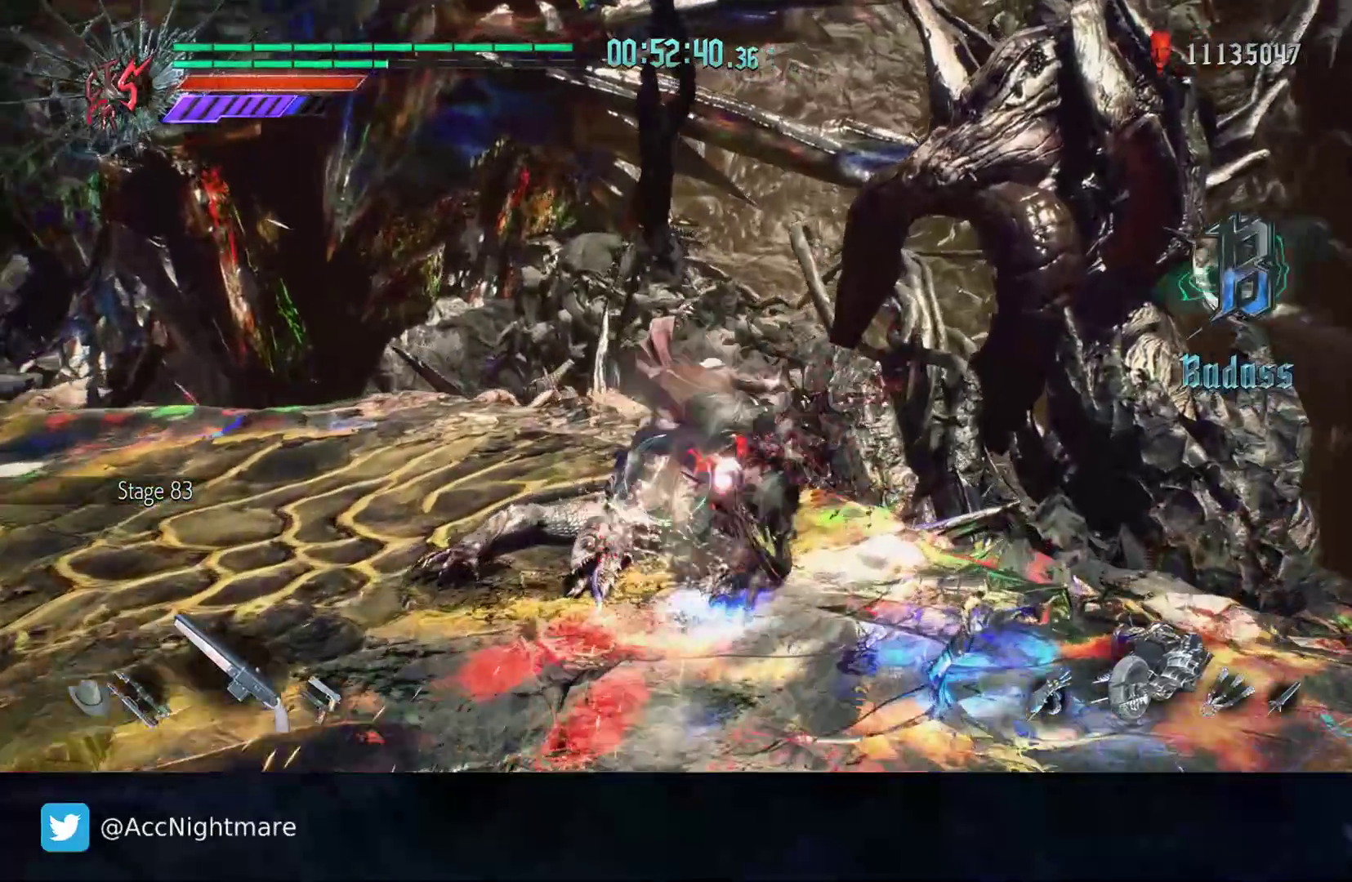
{"buttons": [], "left_stick": "down-right", "right_stick": "center", "events": [[200, "CIRCLE", "up"], [367, "left_stick", "center"], [433, "left_stick", "down-right"]]}
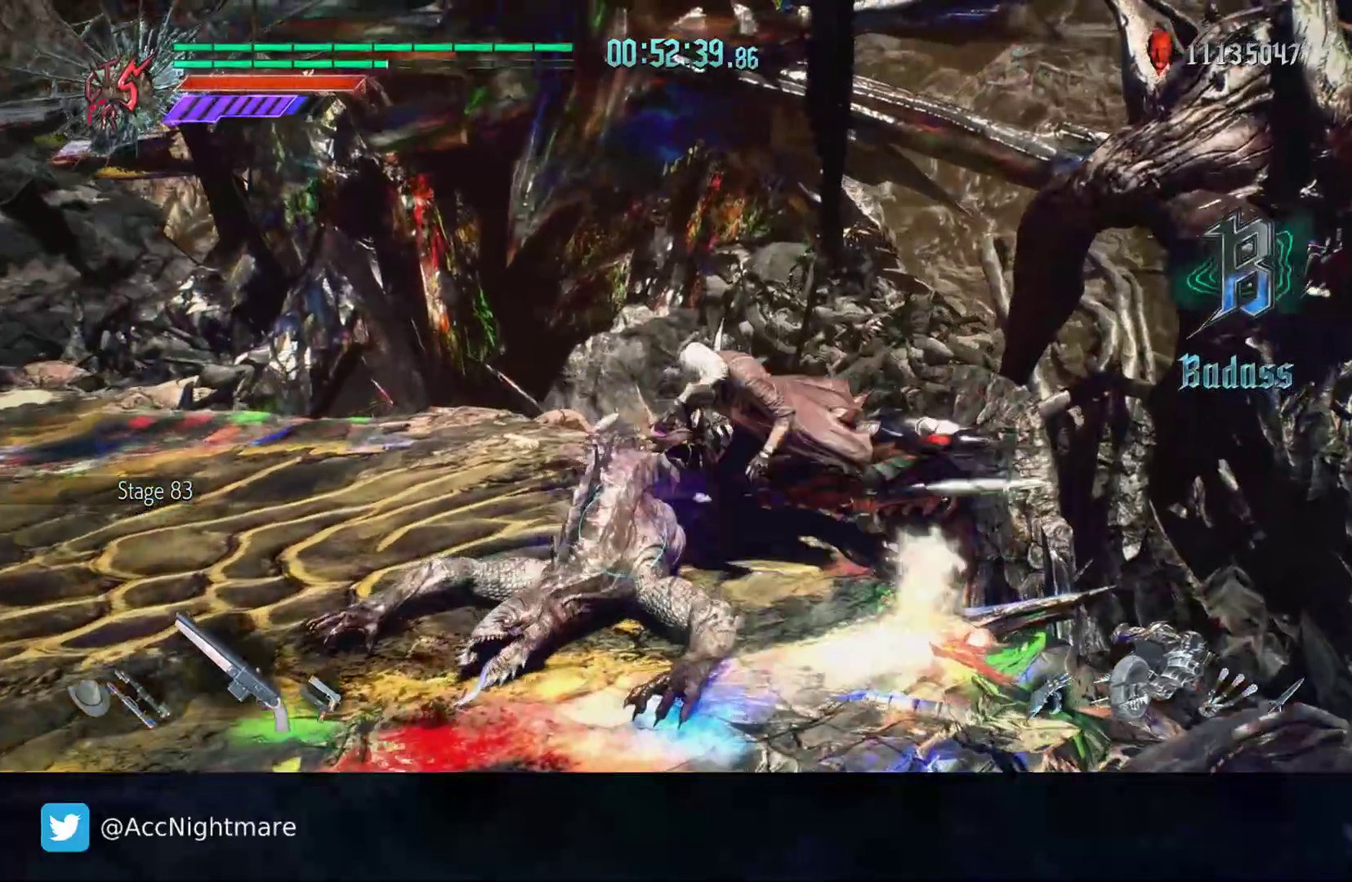
{"buttons": ["CIRCLE"], "left_stick": "up-right", "right_stick": "center", "events": [[83, "CIRCLE", "down"], [133, "CIRCLE", "up"], [183, "left_stick", "up-right"], [317, "CIRCLE", "down"], [367, "CIRCLE", "up"], [450, "CIRCLE", "down"]]}
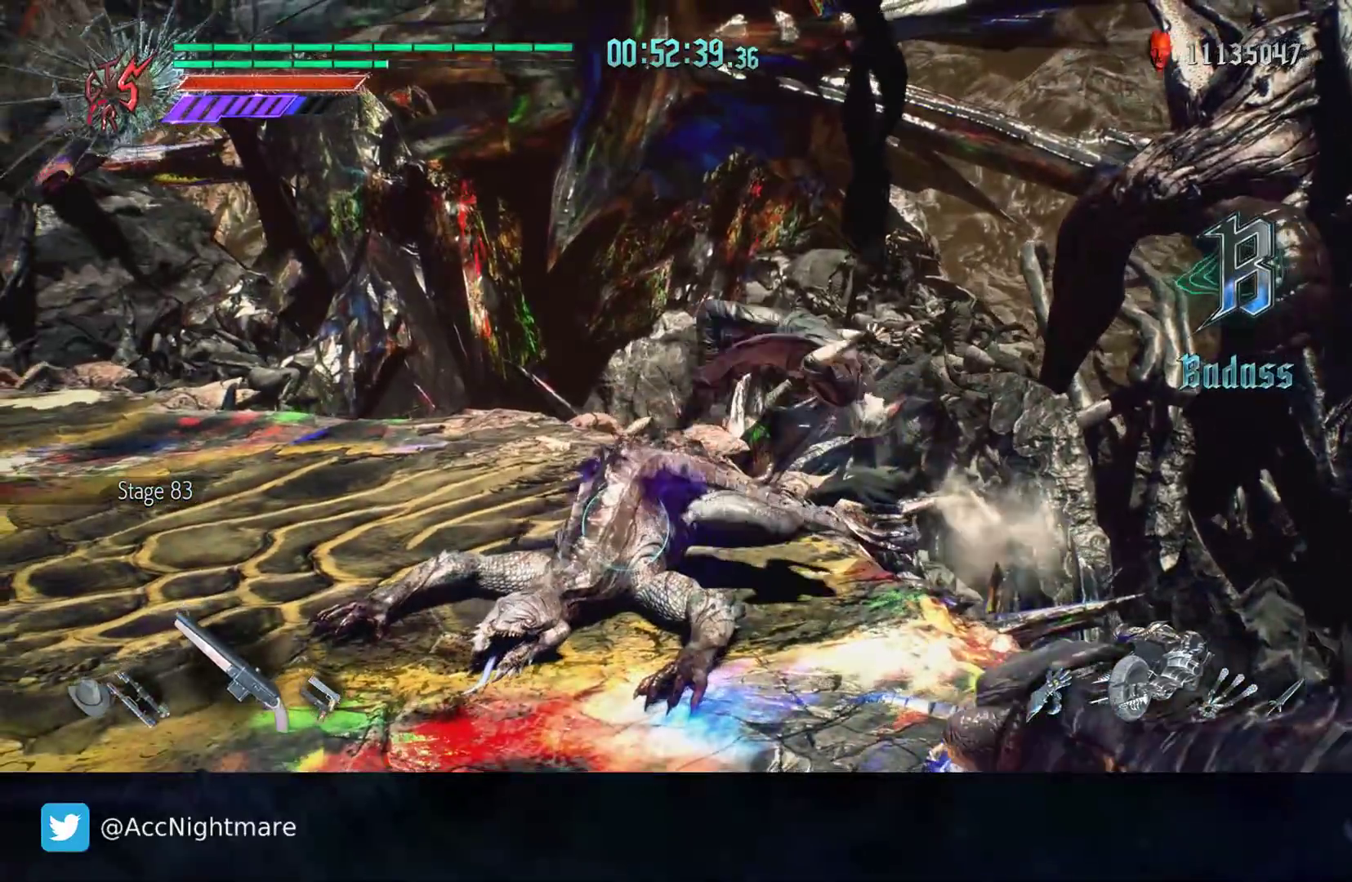
{"buttons": ["CIRCLE"], "left_stick": "up-right", "right_stick": "center", "events": [[183, "CIRCLE", "up"], [267, "CIRCLE", "down"], [400, "CIRCLE", "up"], [467, "CIRCLE", "down"]]}
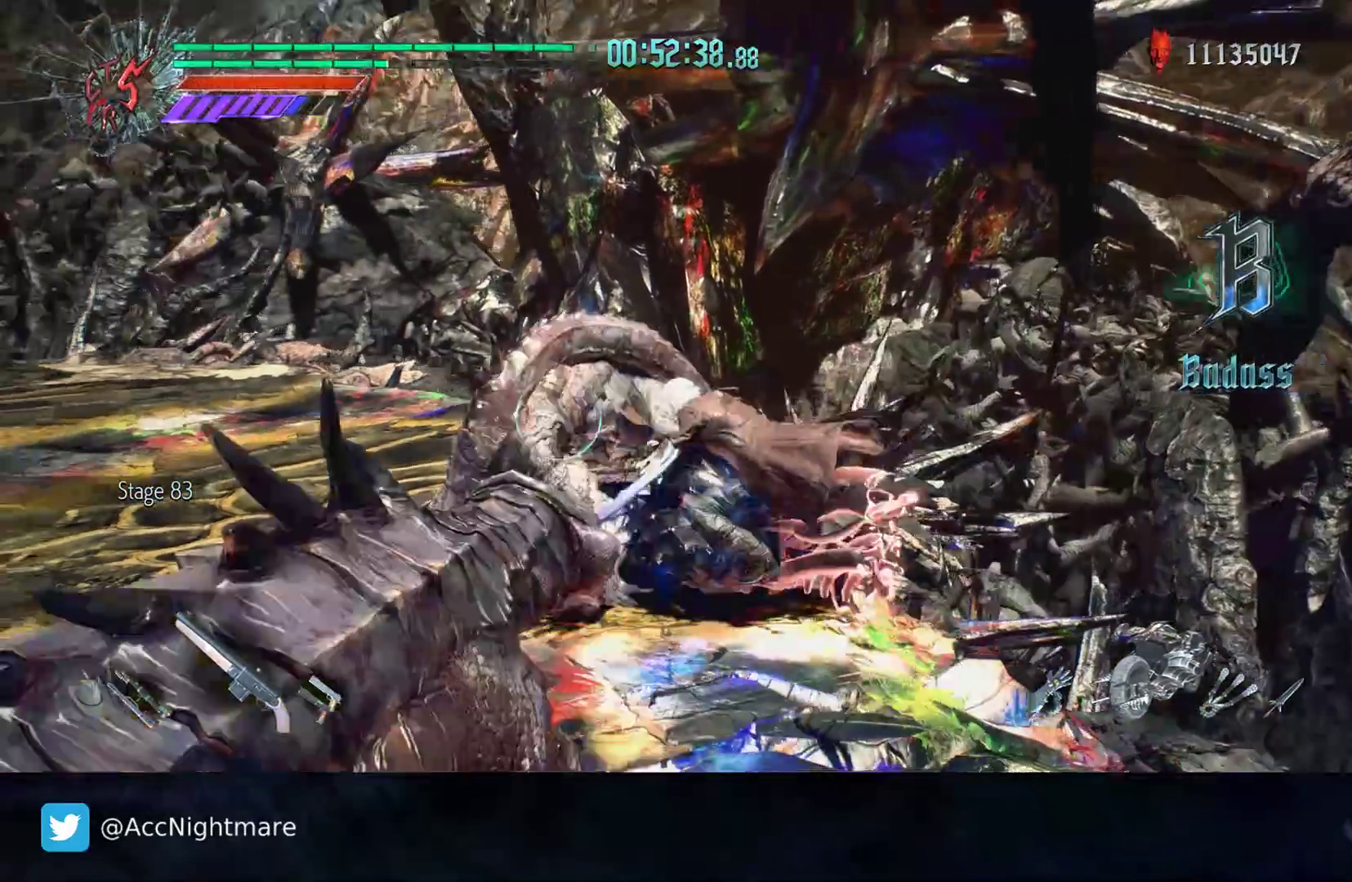
{"buttons": ["CIRCLE"], "left_stick": "up-right", "right_stick": "center", "events": []}
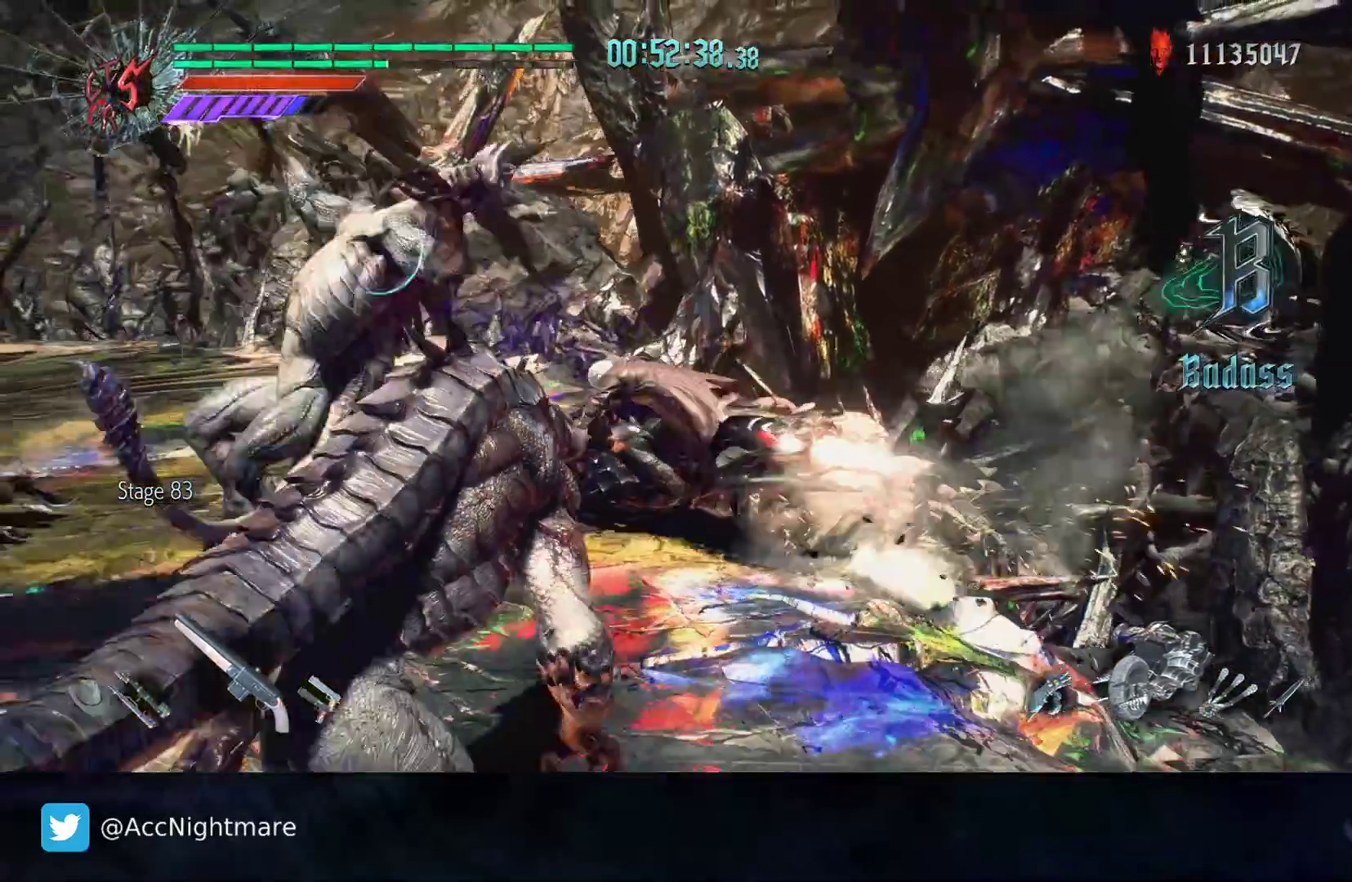
{"buttons": [], "left_stick": "up-right", "right_stick": "center", "events": [[500, "CIRCLE", "up"]]}
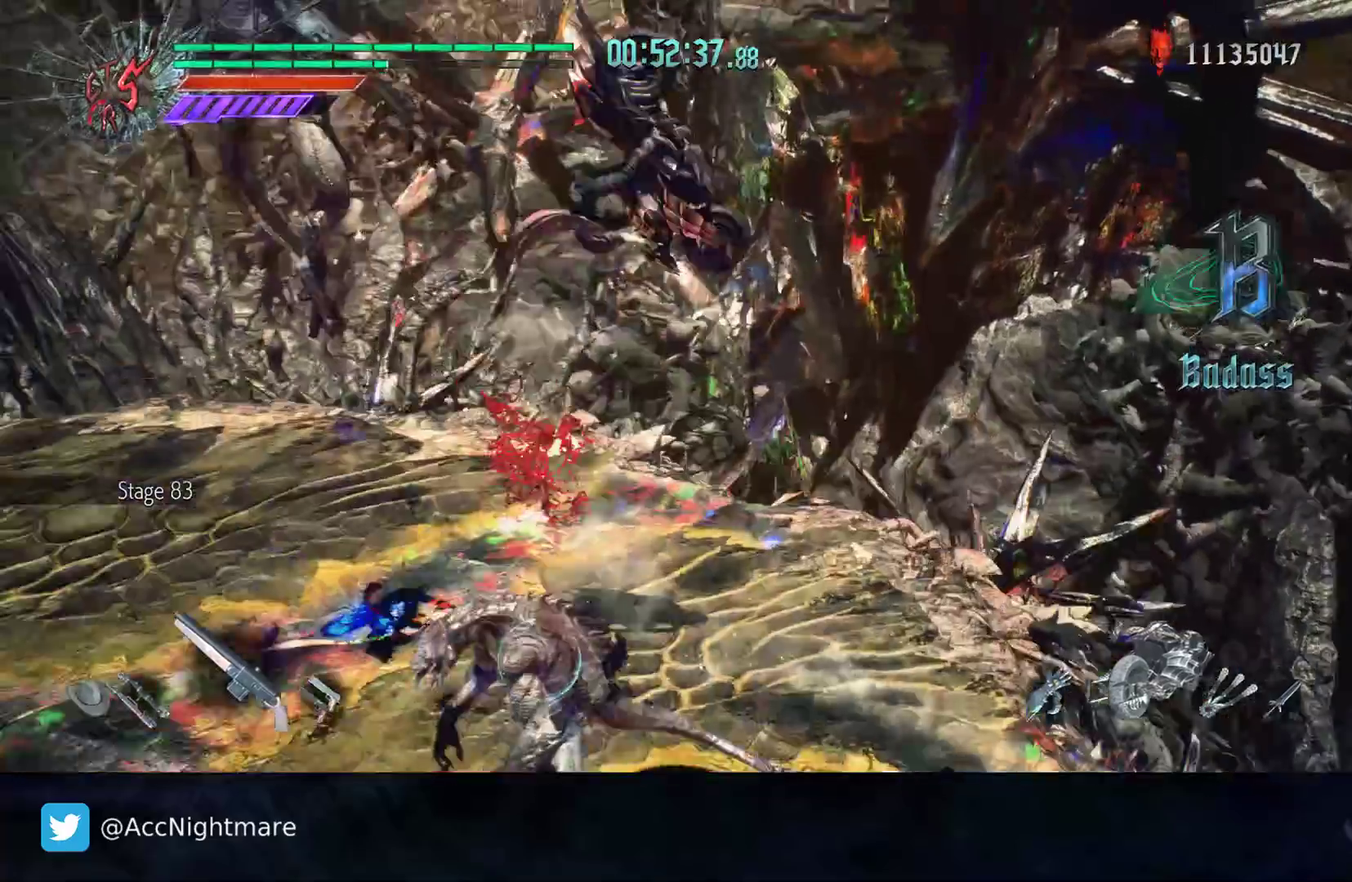
{"buttons": [], "left_stick": "center", "right_stick": "center", "events": [[50, "left_stick", "center"], [267, "TRIANGLE", "down"], [350, "TRIANGLE", "up"], [417, "TRIANGLE", "down"], [500, "TRIANGLE", "up"]]}
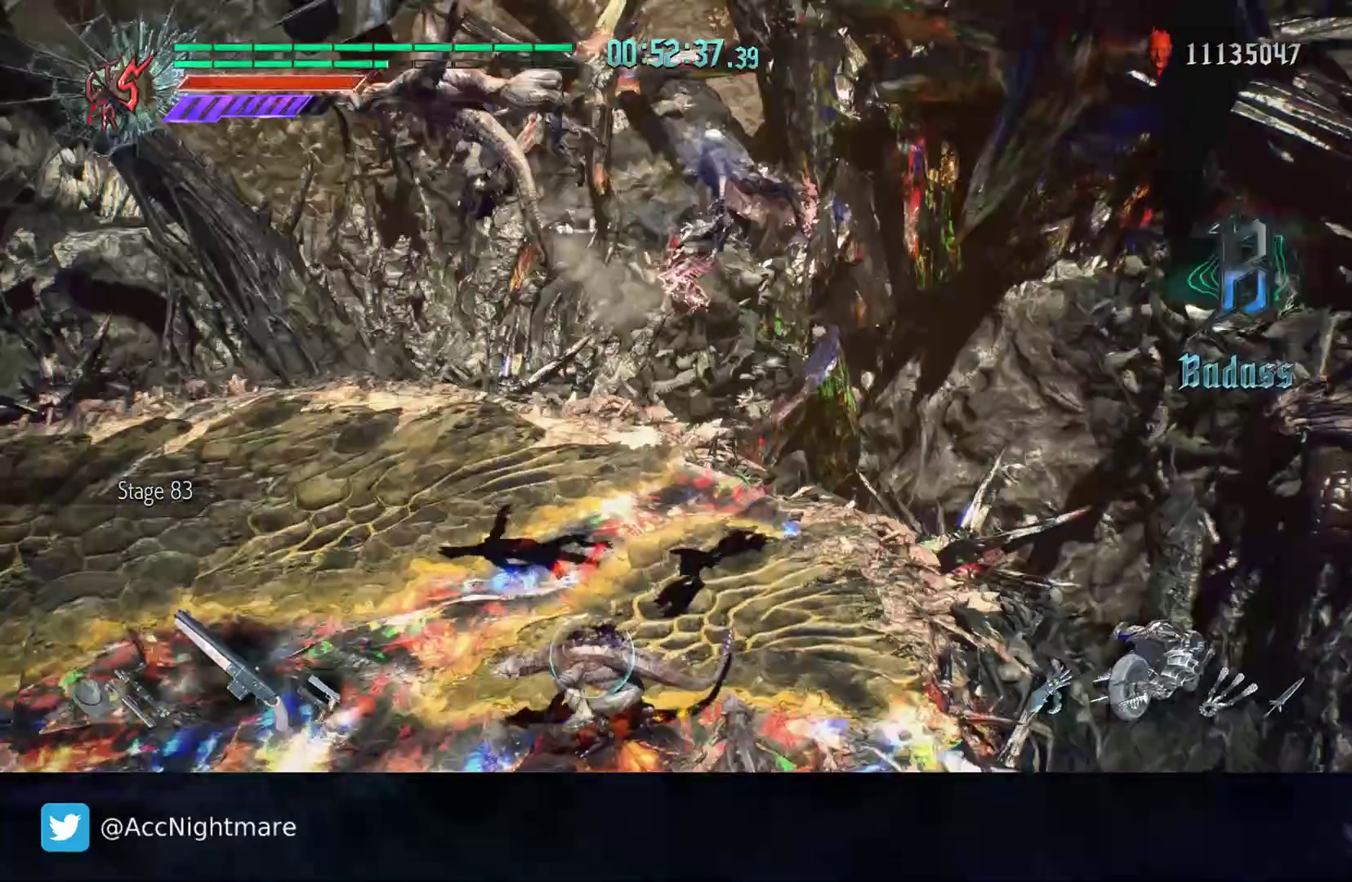
{"buttons": [], "left_stick": "center", "right_stick": "center", "events": [[50, "TRIANGLE", "down"], [133, "TRIANGLE", "up"], [183, "TRIANGLE", "down"], [300, "TRIANGLE", "up"]]}